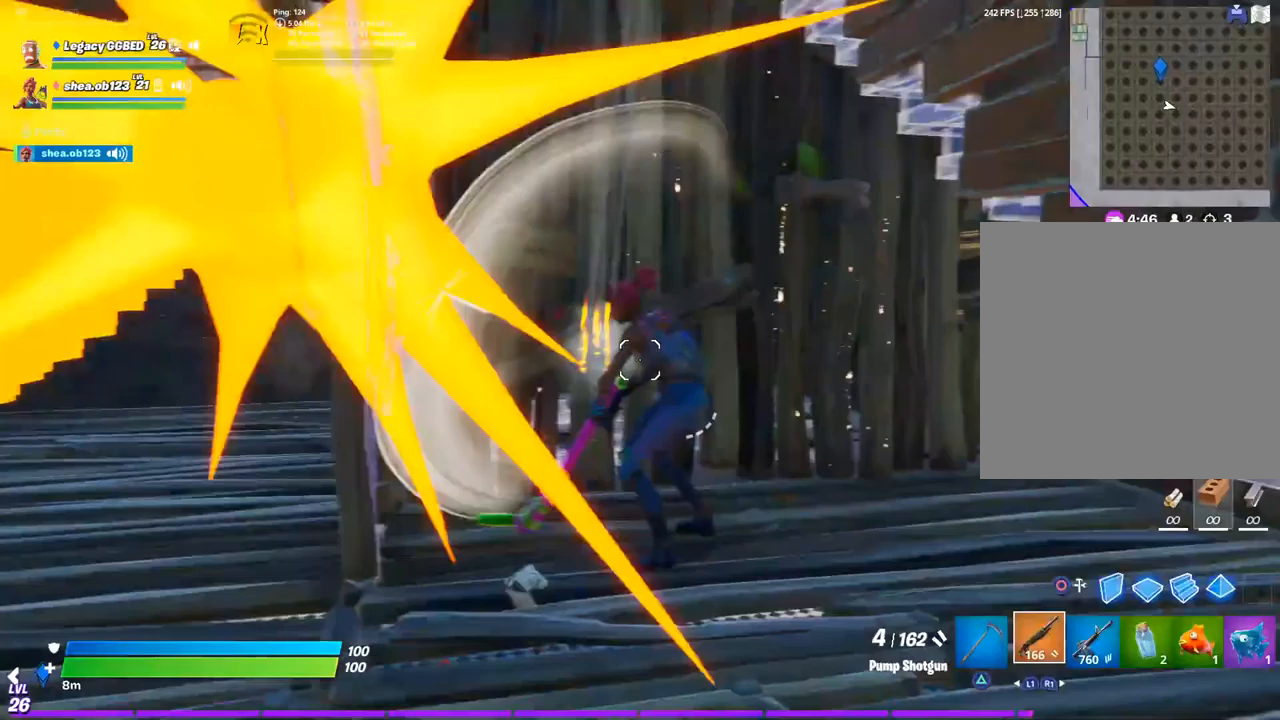
Gameplay with a controller (PlayStation layout); each line is a JSON object with the inputs held at the frame after it (dt_ms = milliseconds from this image to that frame). "events" lists button and stick changes between this image and that frame as [ms after this image, input, new state], when the widget could be followed in between.
{"dt_ms": 500, "buttons": [], "left_stick": "right", "right_stick": "left", "events": [[50, "R2", "up"], [250, "left_stick", "right"]]}
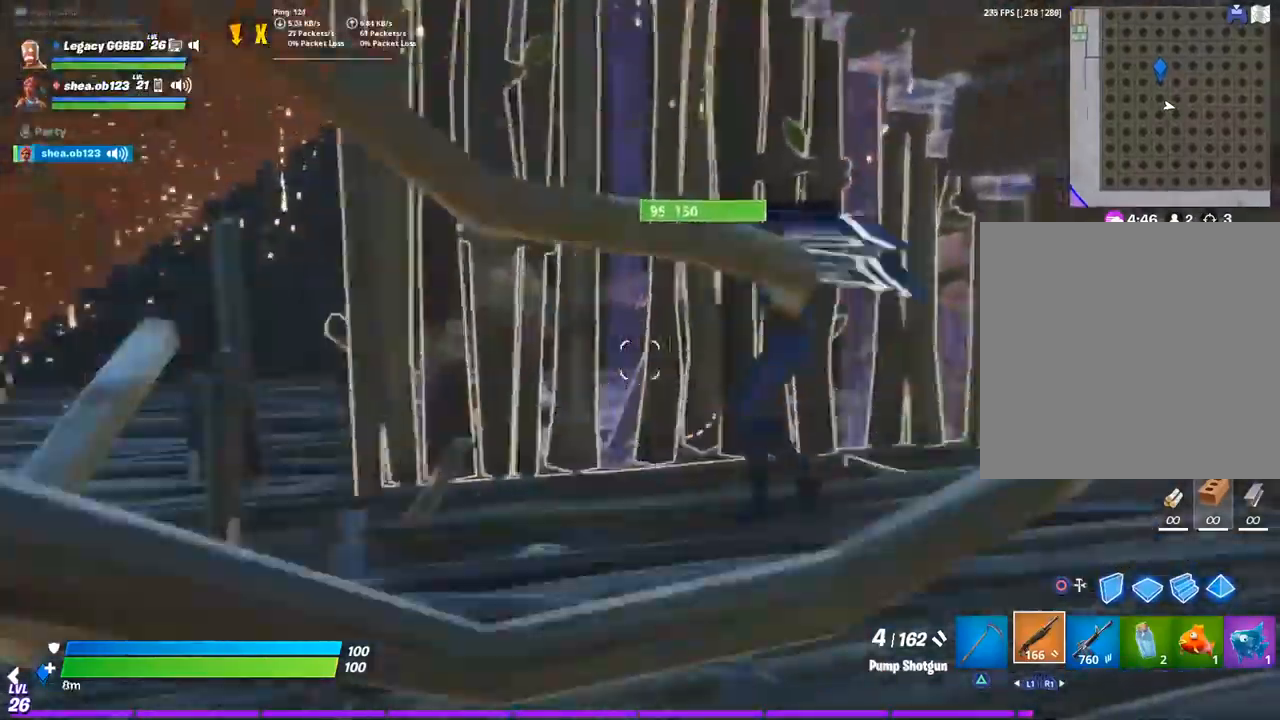
{"dt_ms": 500, "buttons": ["CIRCLE"], "left_stick": "down-right", "right_stick": "right", "events": [[83, "right_stick", "center"], [367, "CIRCLE", "down"], [500, "left_stick", "down-right"], [500, "right_stick", "right"]]}
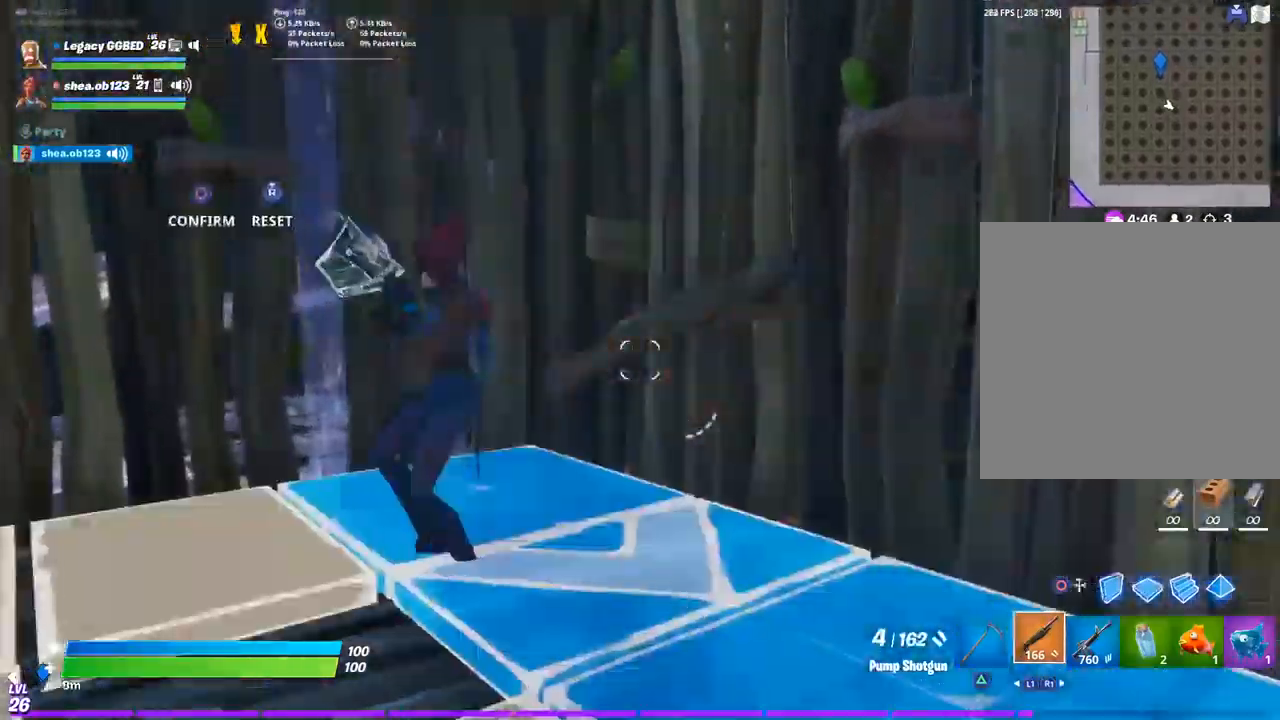
{"dt_ms": 500, "buttons": [], "left_stick": "down", "right_stick": "right", "events": [[83, "CIRCLE", "up"], [200, "R3", "down"], [200, "right_stick", "center"], [267, "R3", "up"], [317, "right_stick", "right"], [367, "CIRCLE", "down"], [400, "left_stick", "down"], [483, "CIRCLE", "up"]]}
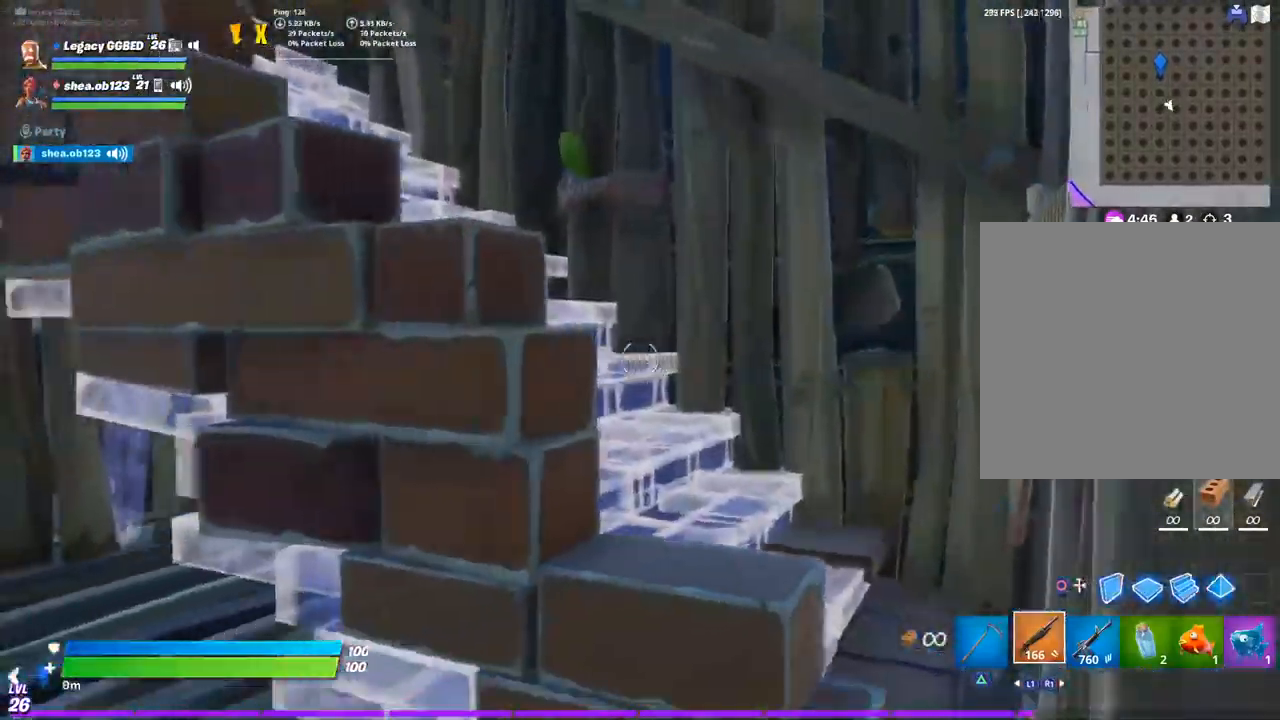
{"dt_ms": 500, "buttons": ["CIRCLE"], "left_stick": "right", "right_stick": "down-left", "events": [[100, "right_stick", "down-left"], [233, "left_stick", "down-right"], [300, "CROSS", "down"], [383, "CROSS", "up"], [433, "left_stick", "right"], [450, "CIRCLE", "down"]]}
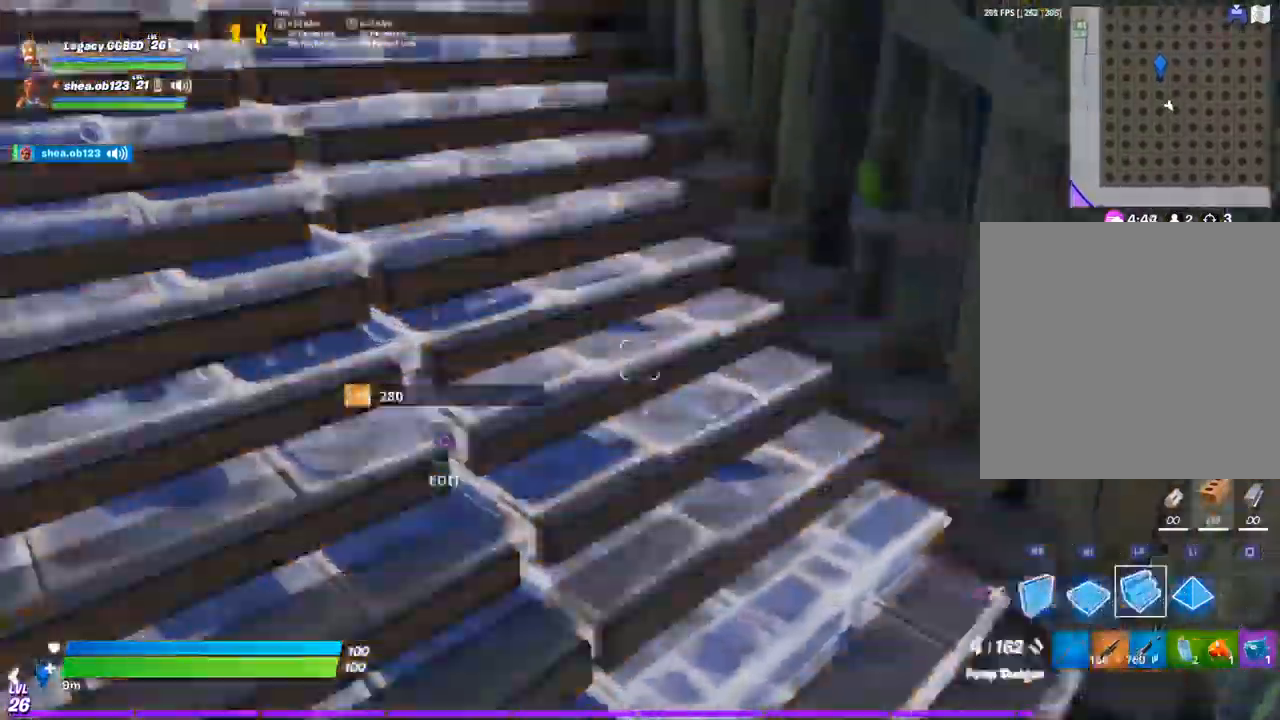
{"dt_ms": 500, "buttons": ["TRIANGLE"], "left_stick": "right", "right_stick": "center", "events": [[233, "R2", "down"], [250, "CIRCLE", "up"], [300, "right_stick", "center"], [367, "R2", "up"], [400, "TRIANGLE", "down"]]}
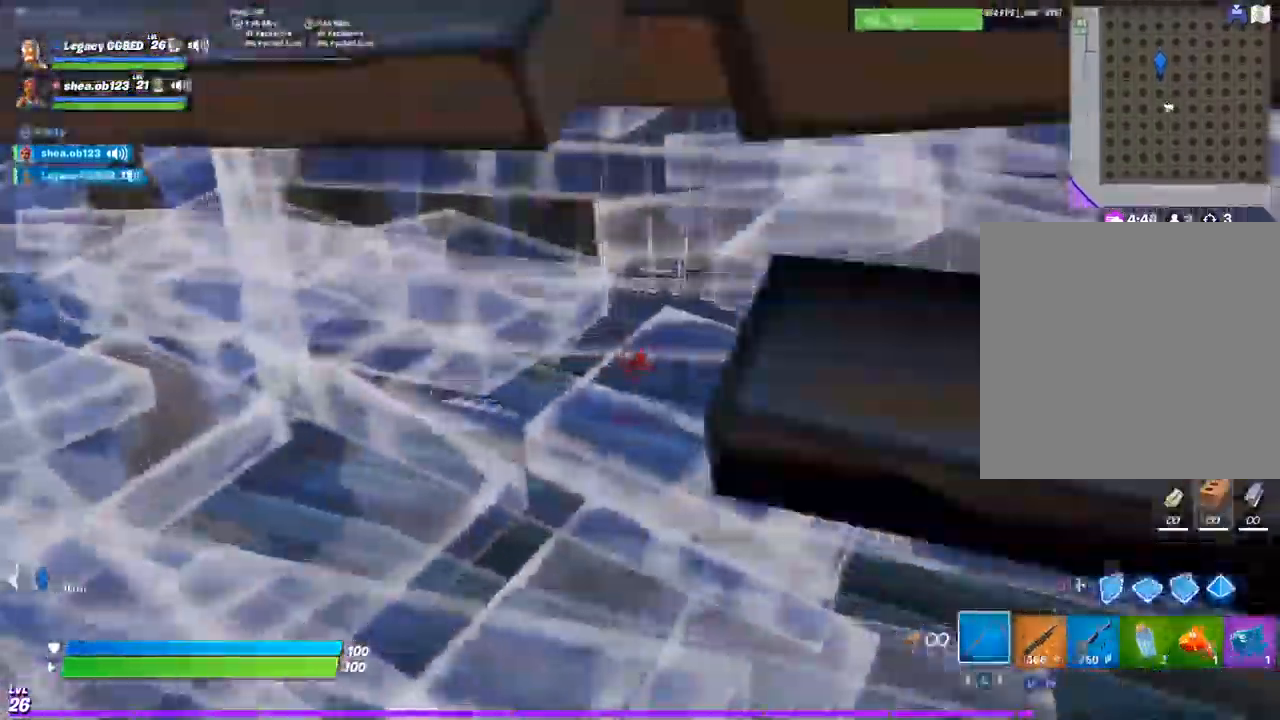
{"dt_ms": 1000, "buttons": ["R2"], "left_stick": "right", "right_stick": "center"}
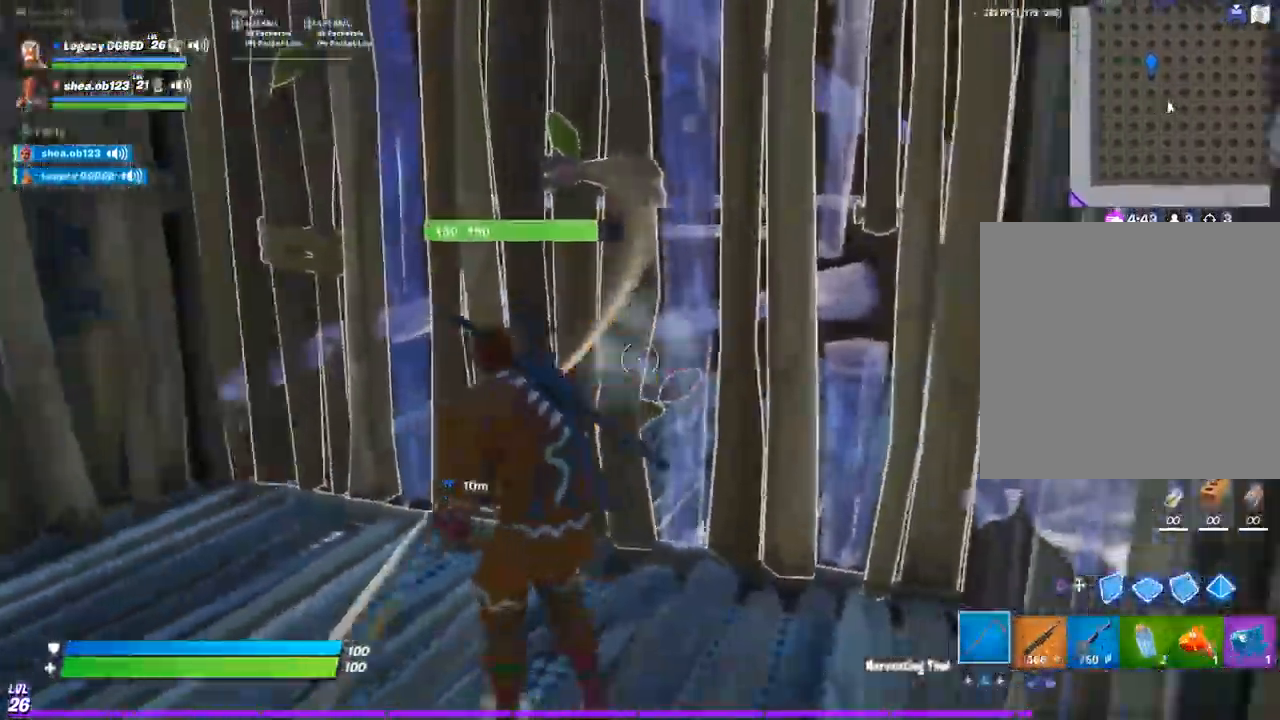
{"dt_ms": 500, "buttons": ["R2"], "left_stick": "center", "right_stick": "left", "events": [[100, "left_stick", "down"], [300, "right_stick", "left"], [400, "left_stick", "center"]]}
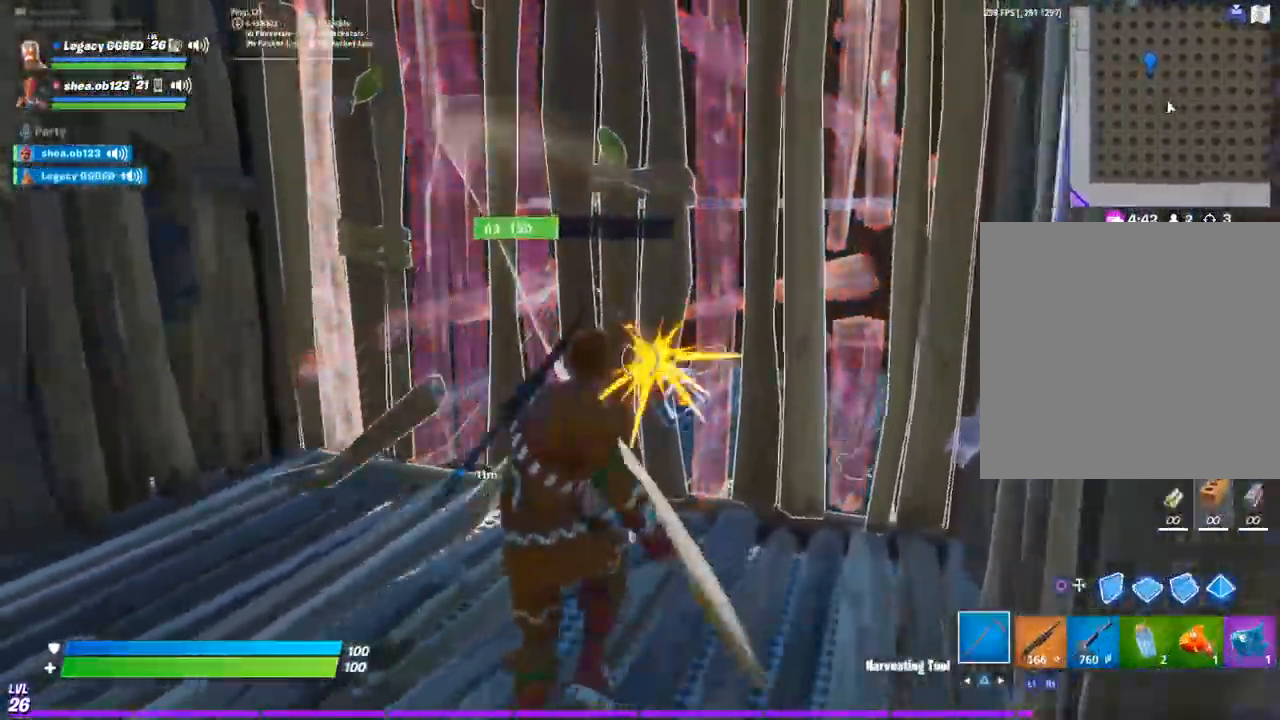
{"dt_ms": 500, "buttons": [], "left_stick": "down", "right_stick": "center", "events": [[50, "left_stick", "up"], [167, "R2", "up"], [300, "right_stick", "center"], [367, "CIRCLE", "down"], [367, "left_stick", "left"], [450, "CIRCLE", "up"], [500, "left_stick", "down"]]}
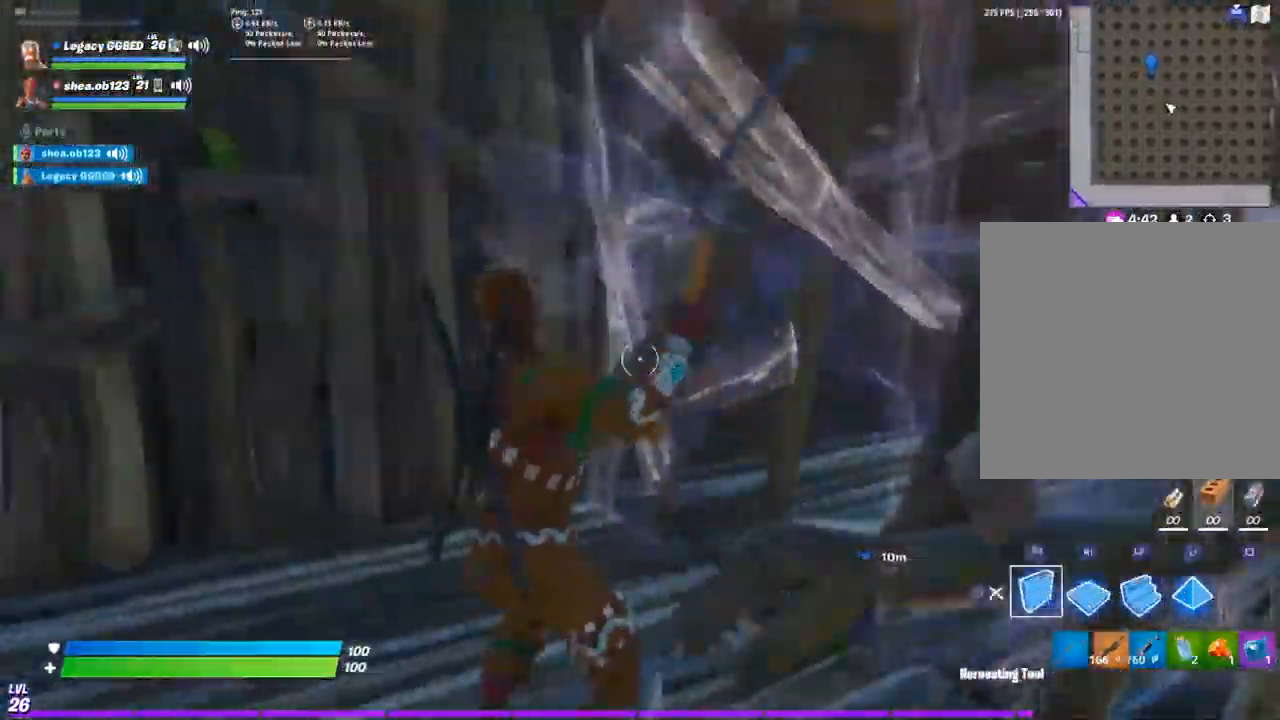
{"dt_ms": 500, "buttons": [], "left_stick": "down-right", "right_stick": "center", "events": [[100, "left_stick", "center"], [133, "right_stick", "right"], [183, "R2", "down"], [183, "left_stick", "right"], [233, "right_stick", "center"], [383, "R2", "up"], [500, "left_stick", "down-right"]]}
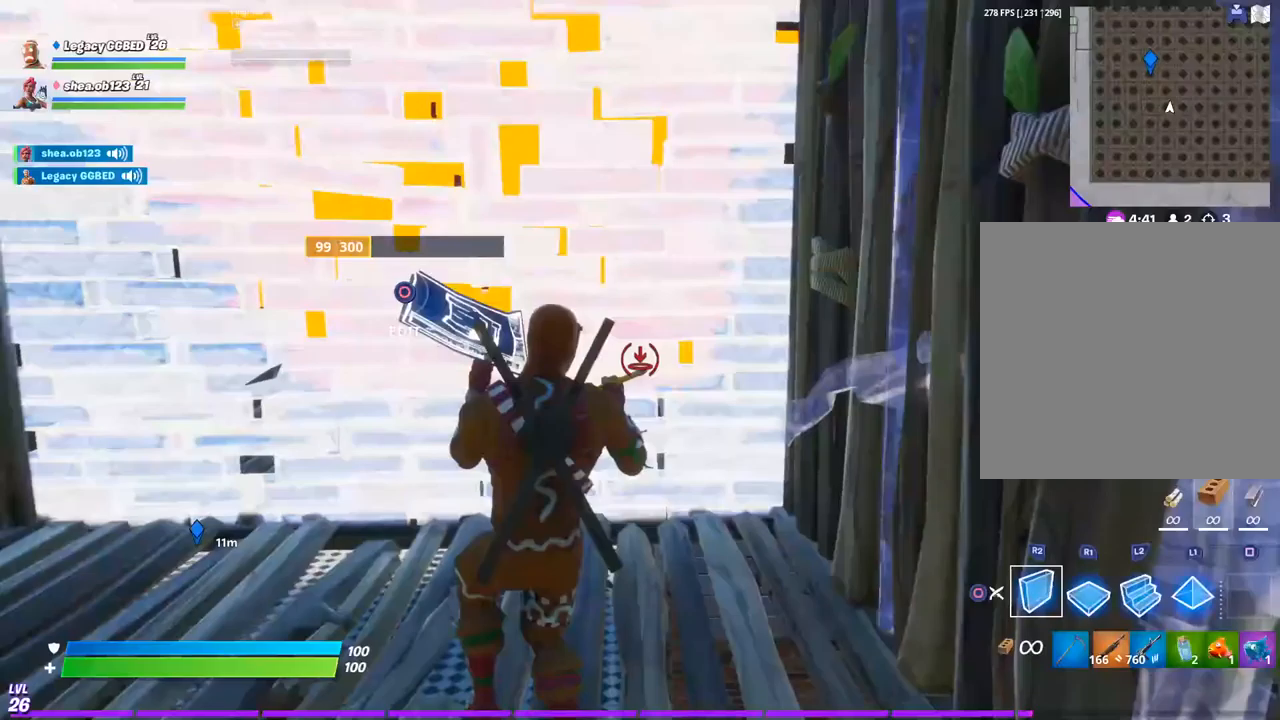
{"dt_ms": 500, "buttons": [], "left_stick": "right", "right_stick": "center", "events": [[17, "right_stick", "left"], [167, "right_stick", "center"], [250, "TRIANGLE", "down"], [367, "R1", "down"], [433, "TRIANGLE", "up"], [450, "left_stick", "right"], [500, "R1", "up"]]}